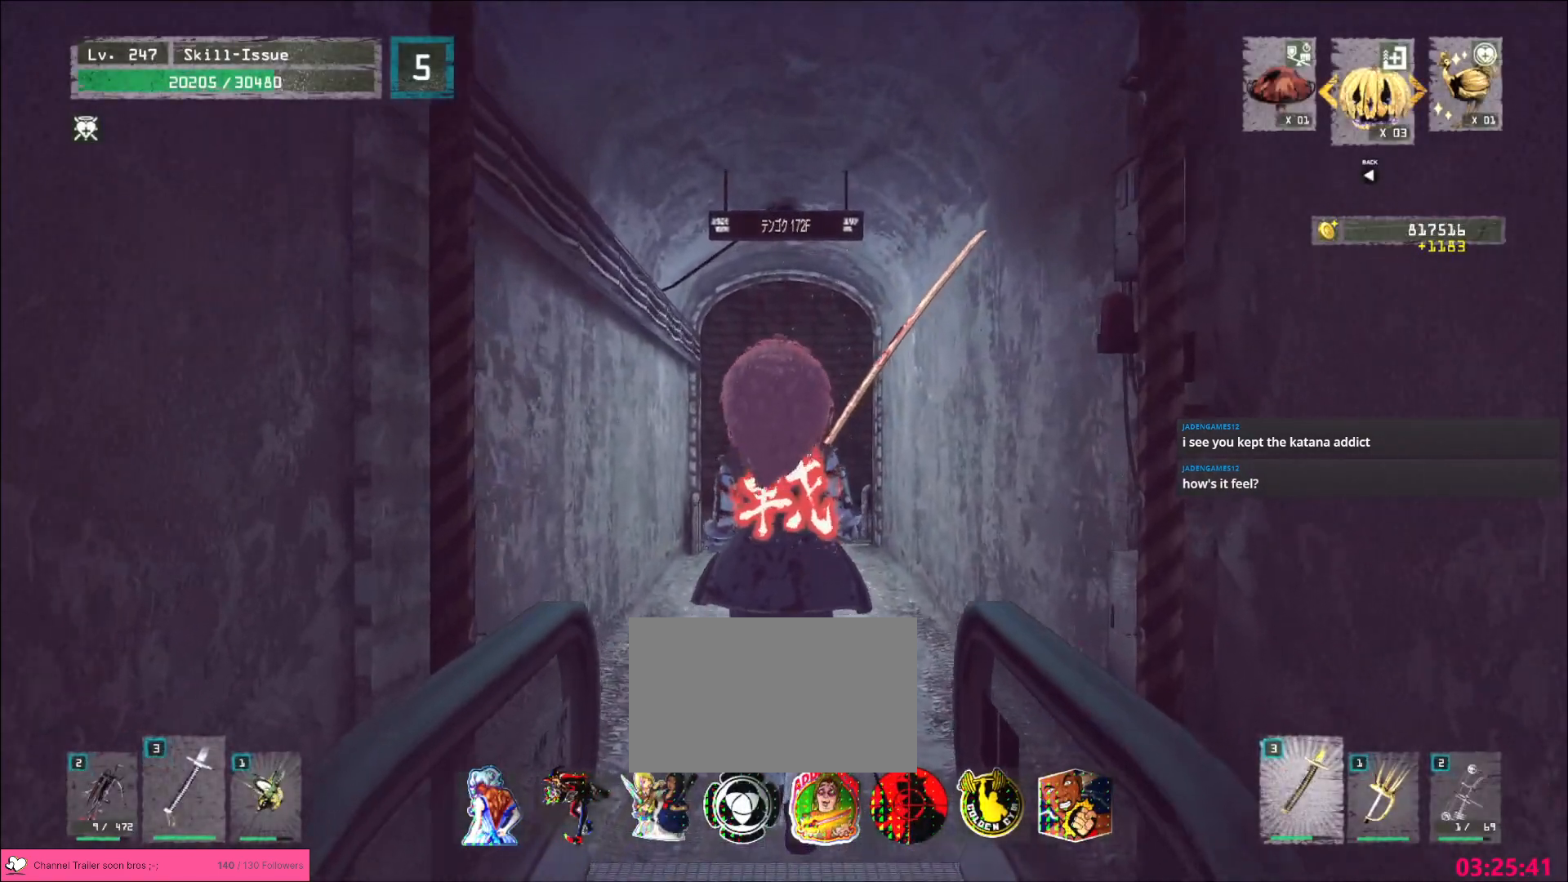
Gameplay with keyboard and mouse; each line is a JSON object with the keys and mouse buttons held at the frame after it. "events" lists presses ("down") and releases ("up") of "1", "2", "3", "4", "5", "a", "alt", "b", "c", "ctrl", "d", "e", "f", "g", "q", "r", "s", "shift", "space", "t", "tab", "v", "w", "x", "z", "mouse_left", "mouse_right", "mouse_mb4" and "mouse_mb5" between this image and that frame as [ms after this image, input, new state], when the widget could be followed in between. "mouse_left", "mouse_right", "mouse_mb4", "mouse_mb5" = the "left", "right", "mb4", "mb5" buttons of the "mouse" list. No other keys are recorded. Not read: mouse_move mouse_wheel.
{"keys": ["a", "w"], "mouse": [], "events": [[250, "w", "down"], [383, "a", "down"]]}
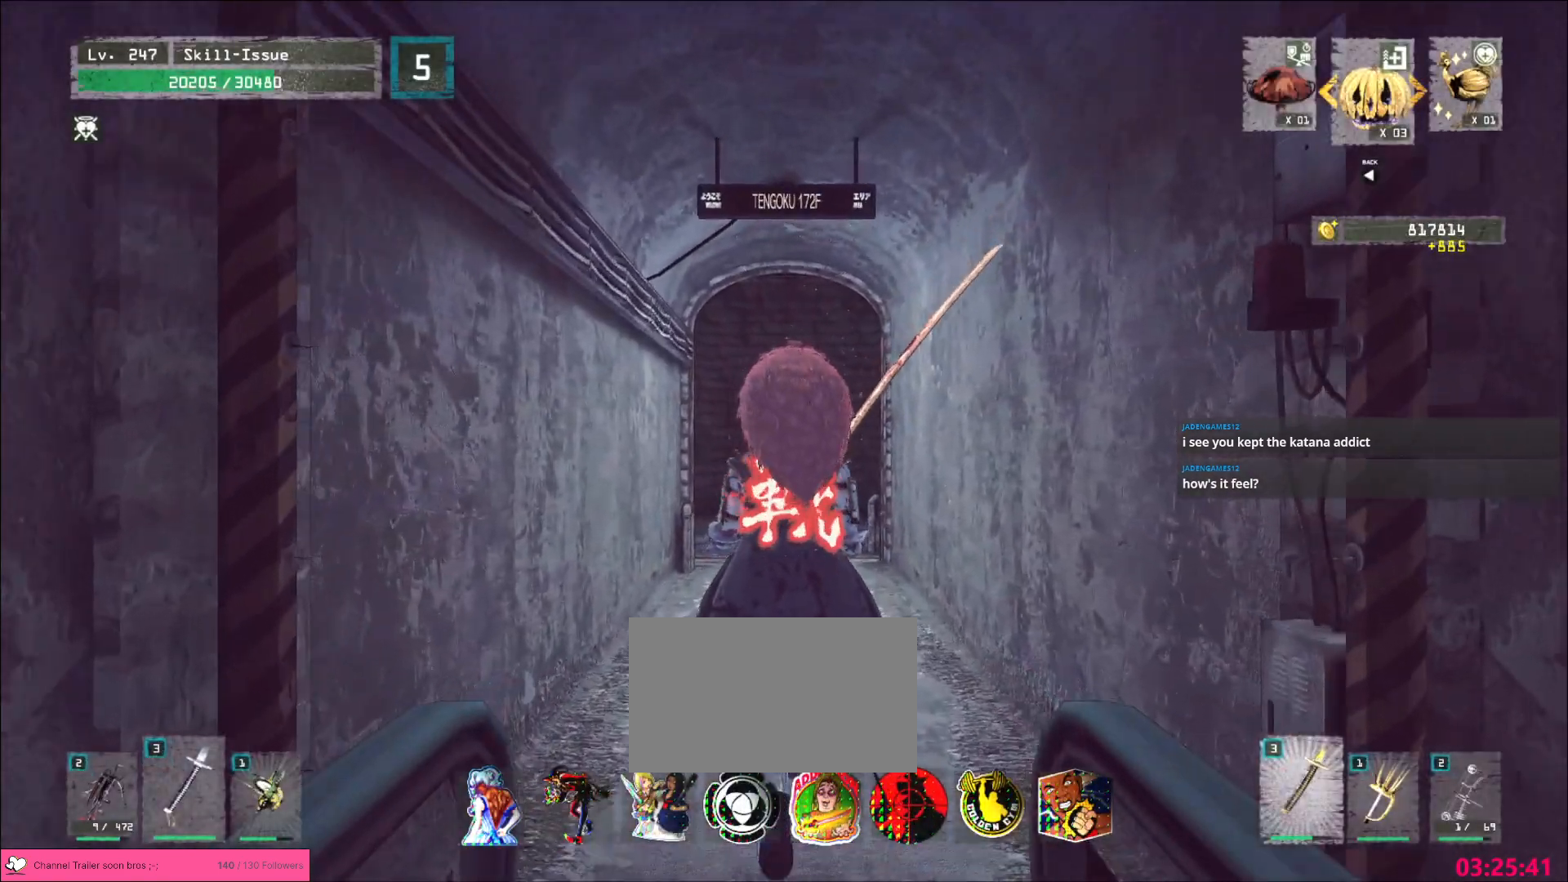
{"keys": ["w"], "mouse": [], "events": [[300, "a", "up"]]}
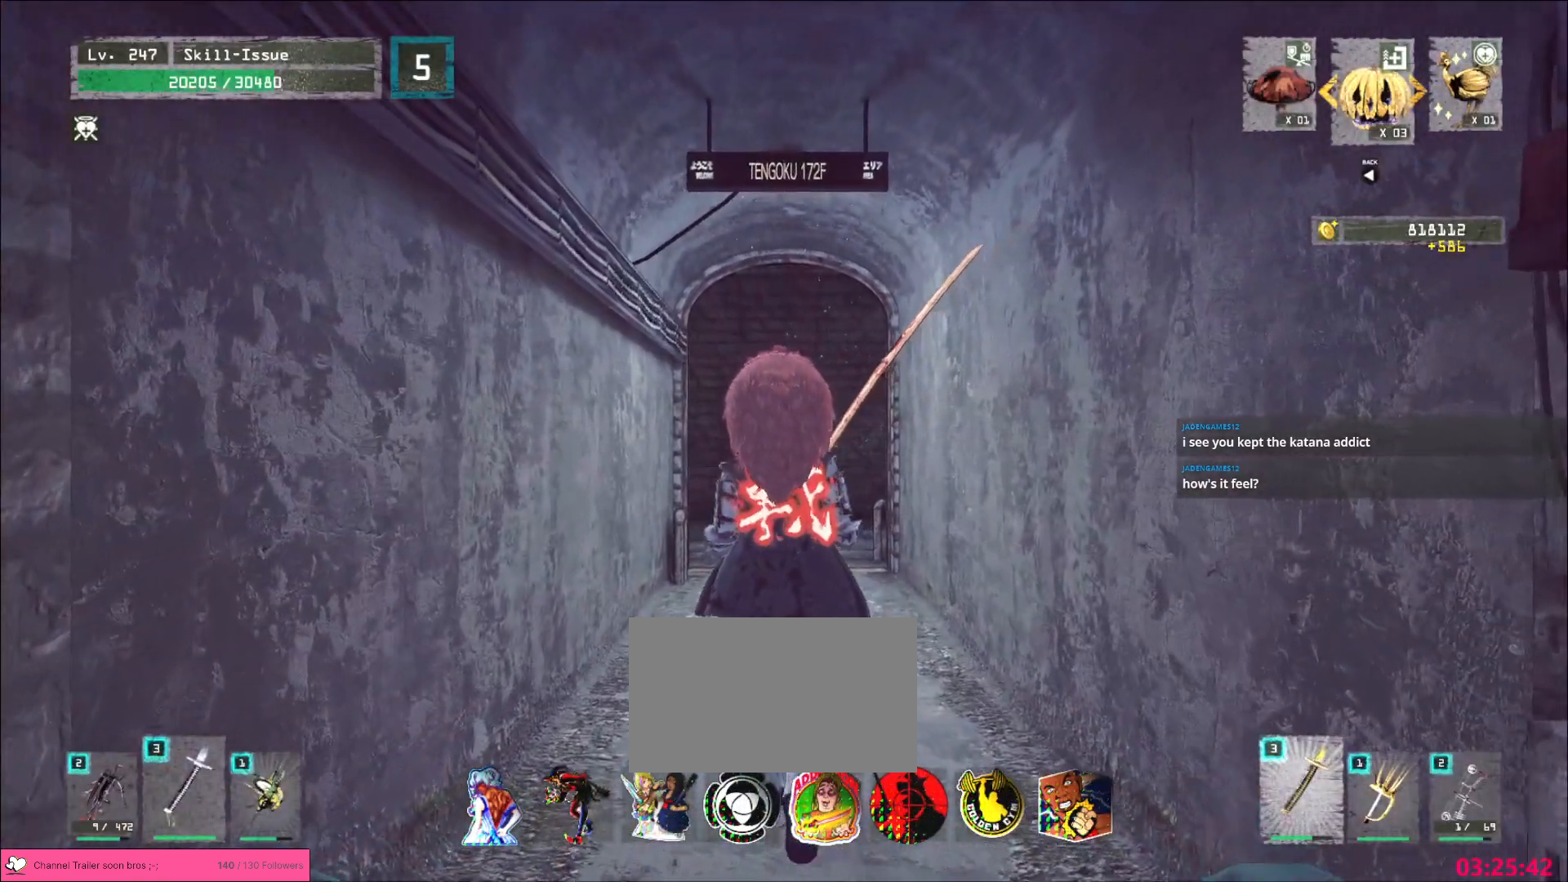
{"keys": ["w"], "mouse": [], "events": []}
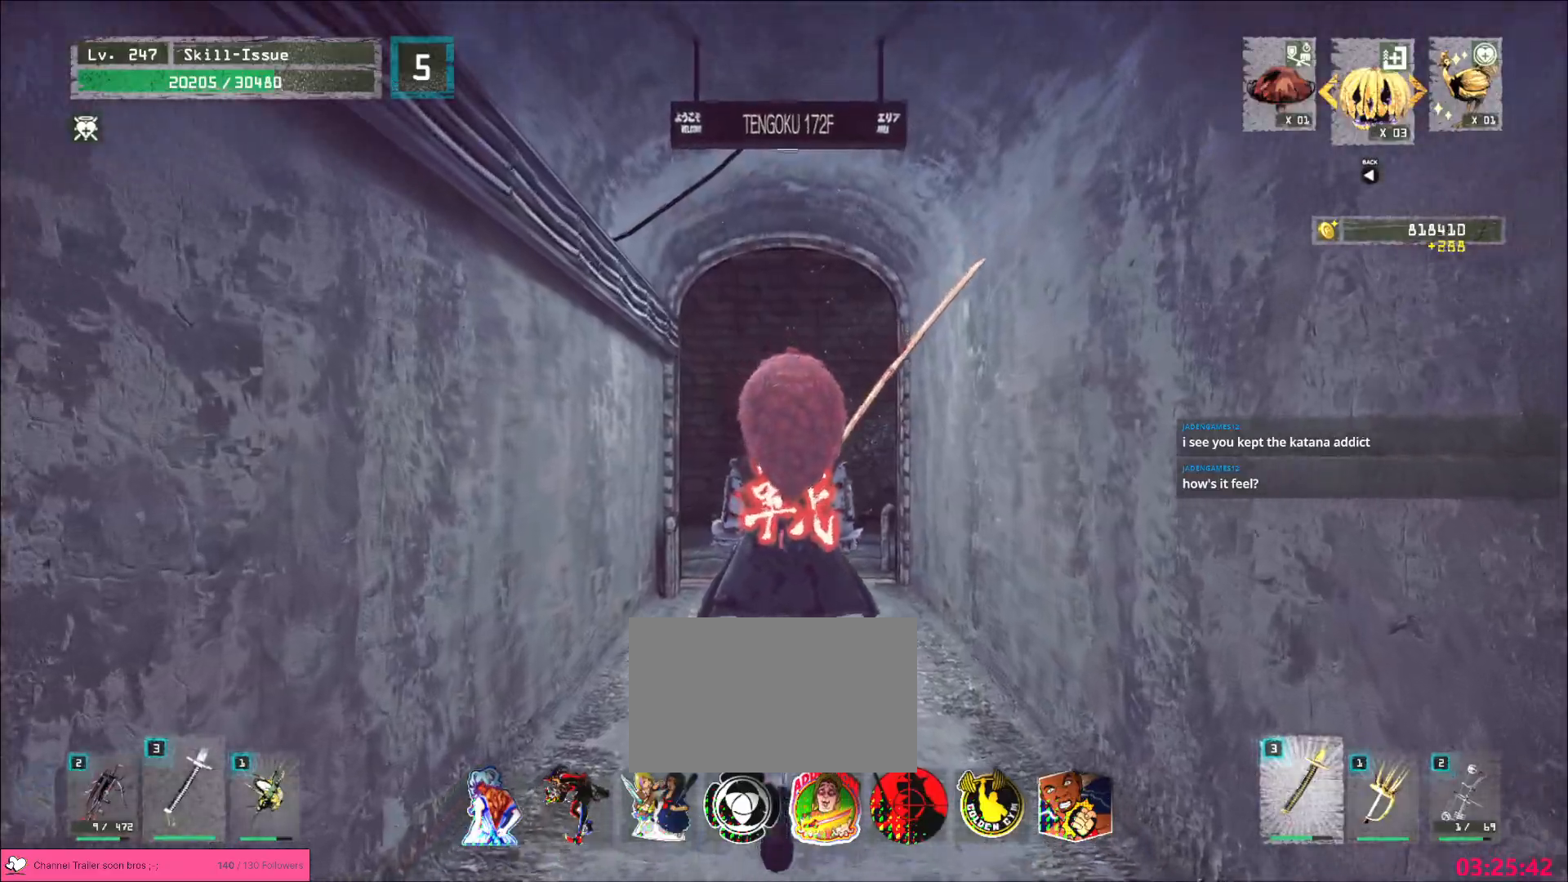
{"keys": ["w"], "mouse": [], "events": [[17, "ctrl", "down"], [133, "ctrl", "up"]]}